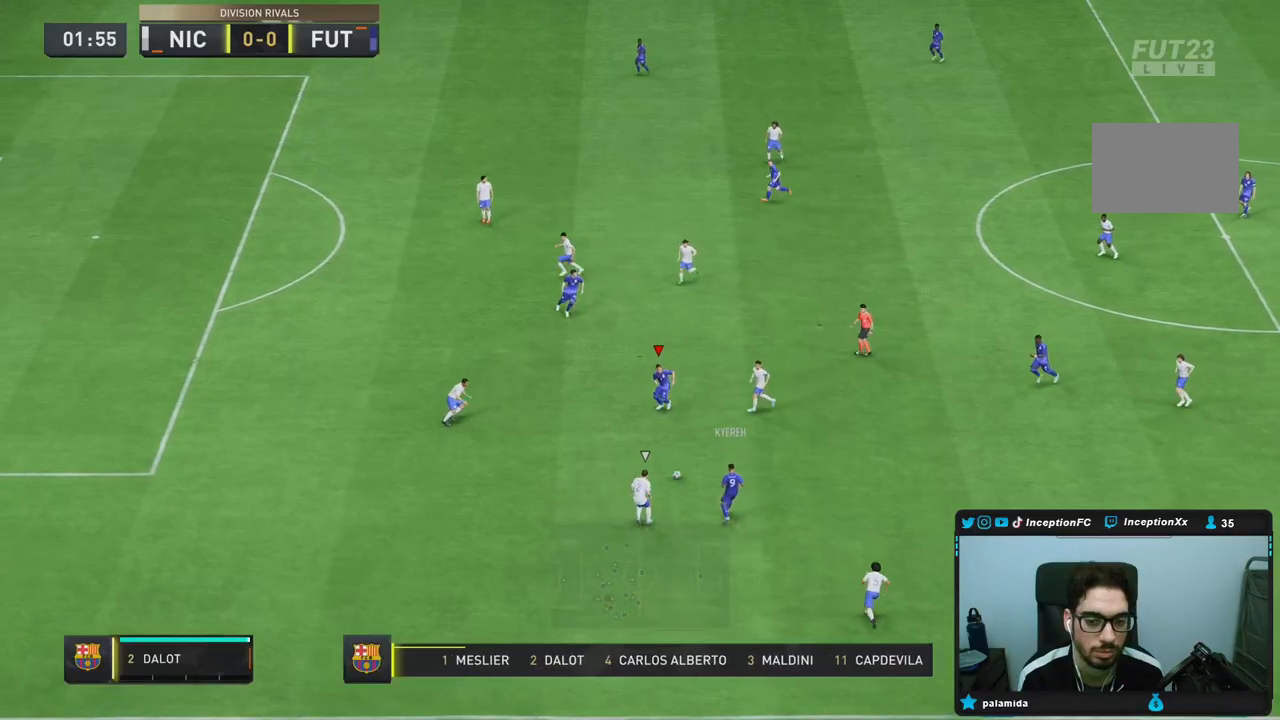
Gameplay with a controller (PlayStation layout); each line is a JSON object with the inputs held at the frame after it (dt_ms = milliseconds from this image to that frame). "events" lists button and stick changes between this image and that frame as [ms after this image, input, new state], when the widget could be followed in between. Not read: L2 L3 R3.
{"dt_ms": 500, "buttons": [], "left_stick": "up-left", "right_stick": "center", "events": [[50, "R2", "up"], [67, "left_stick", "left"], [283, "left_stick", "up-left"]]}
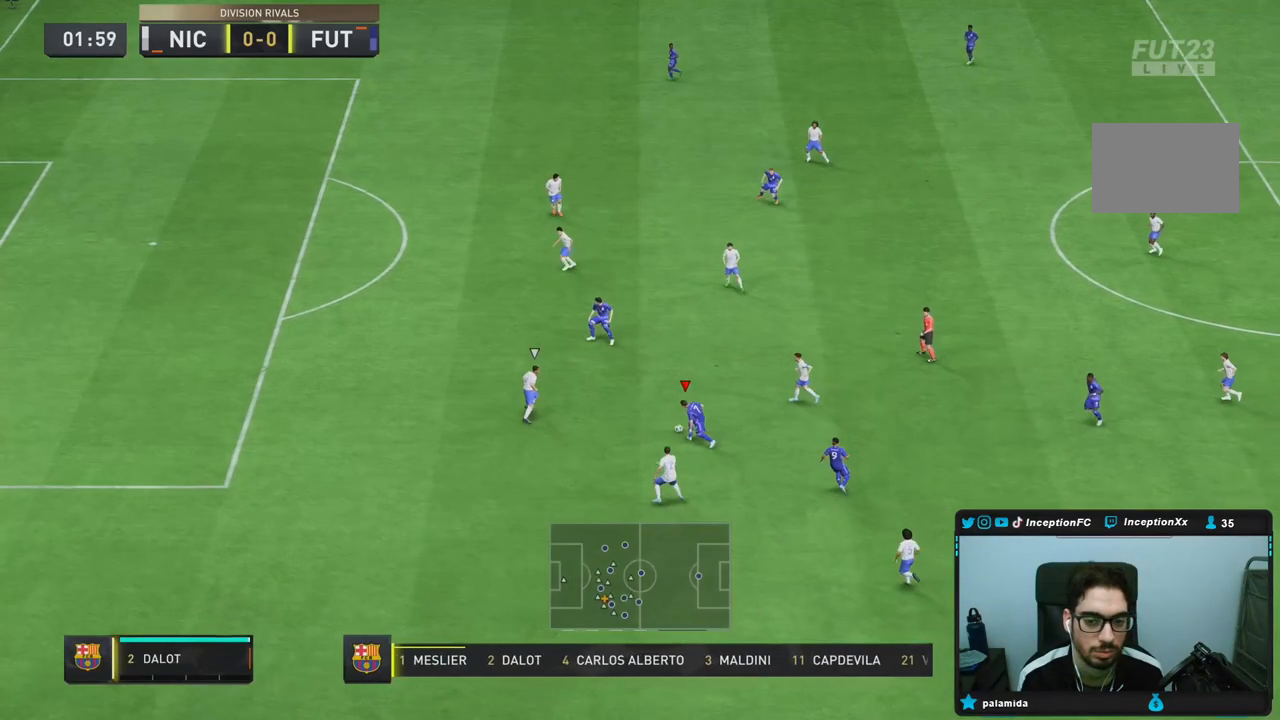
{"dt_ms": 500, "buttons": [], "left_stick": "down", "right_stick": "center", "events": [[50, "left_stick", "center"], [133, "left_stick", "down"]]}
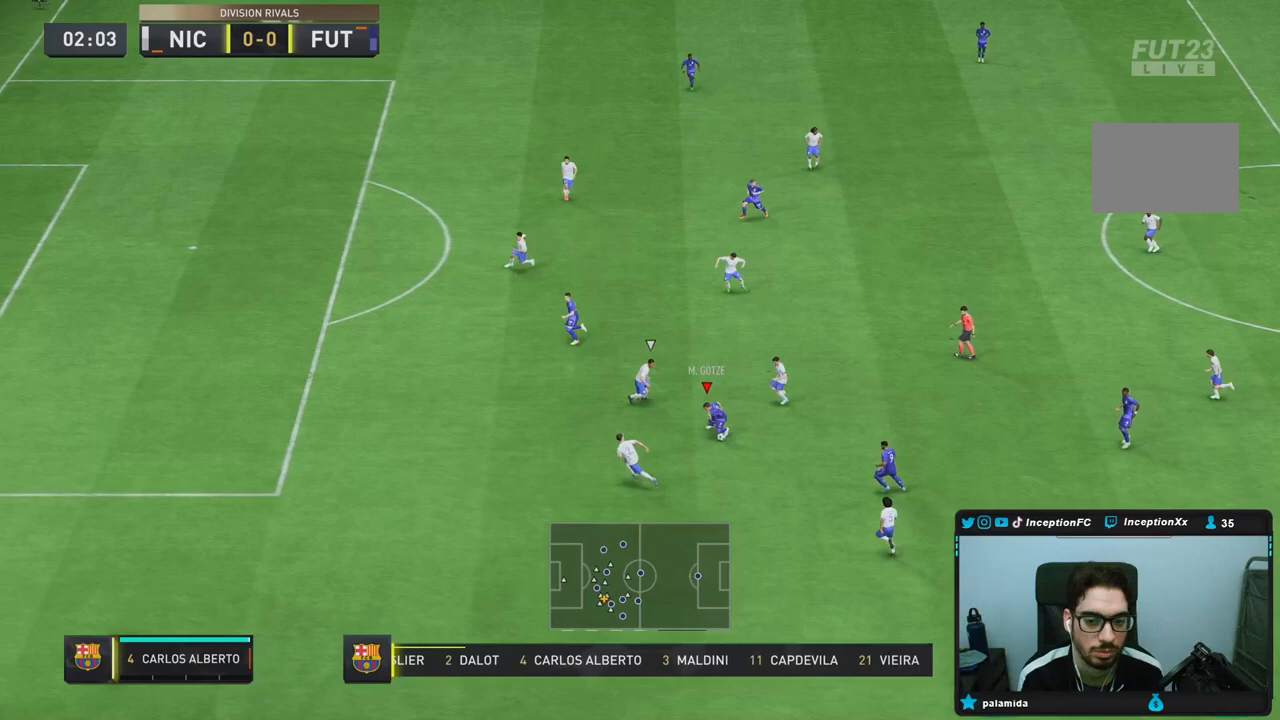
{"dt_ms": 500, "buttons": [], "left_stick": "down", "right_stick": "center", "events": []}
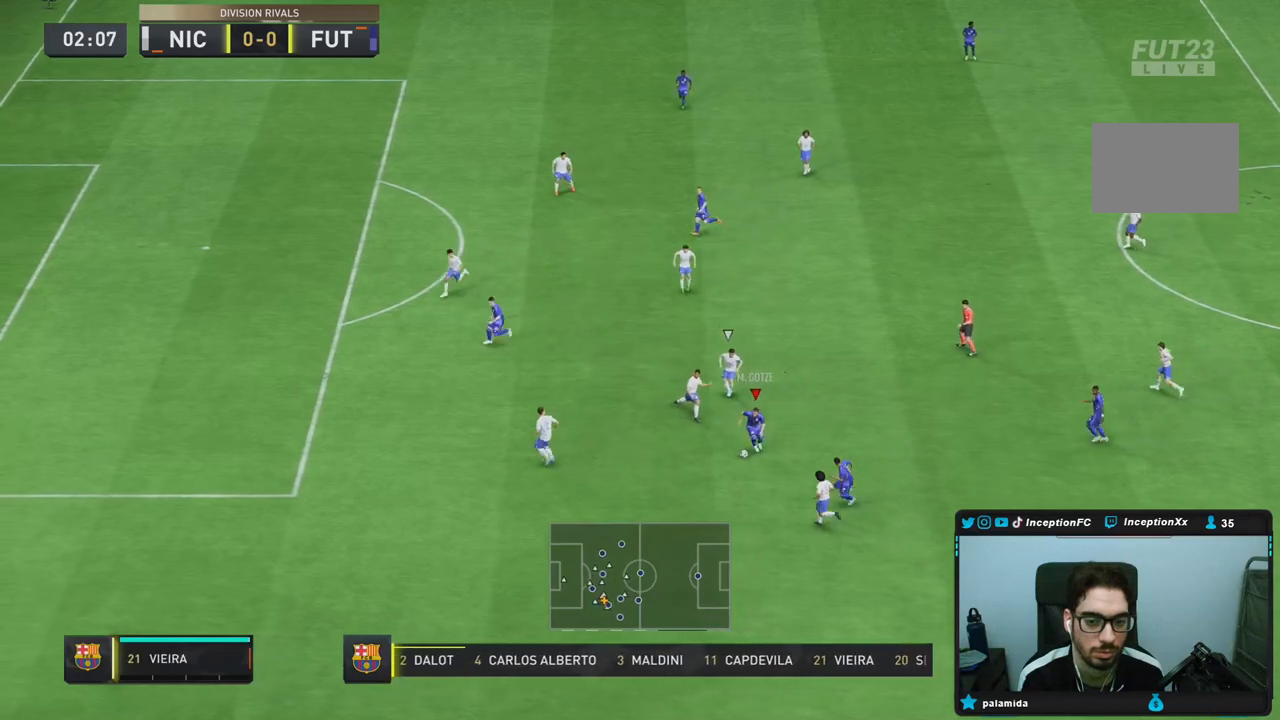
{"dt_ms": 500, "buttons": [], "left_stick": "down-left", "right_stick": "center", "events": [[333, "left_stick", "down-left"]]}
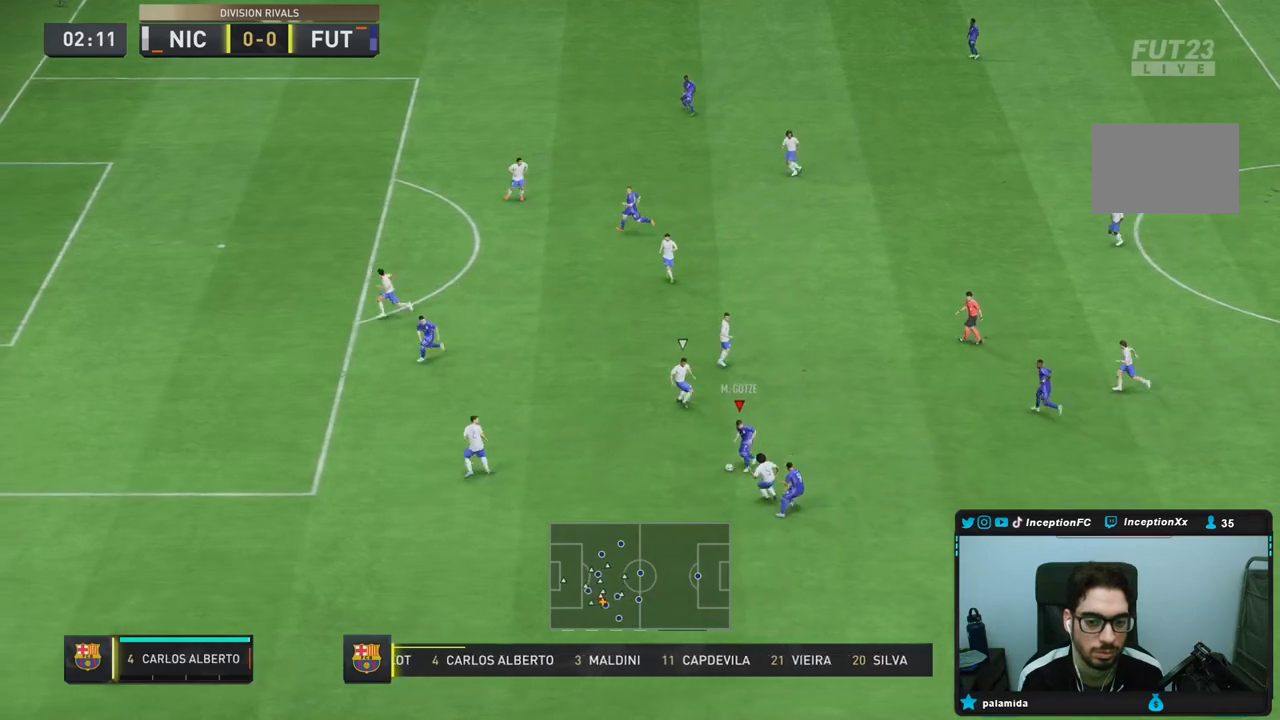
{"dt_ms": 500, "buttons": [], "left_stick": "down-left", "right_stick": "center", "events": []}
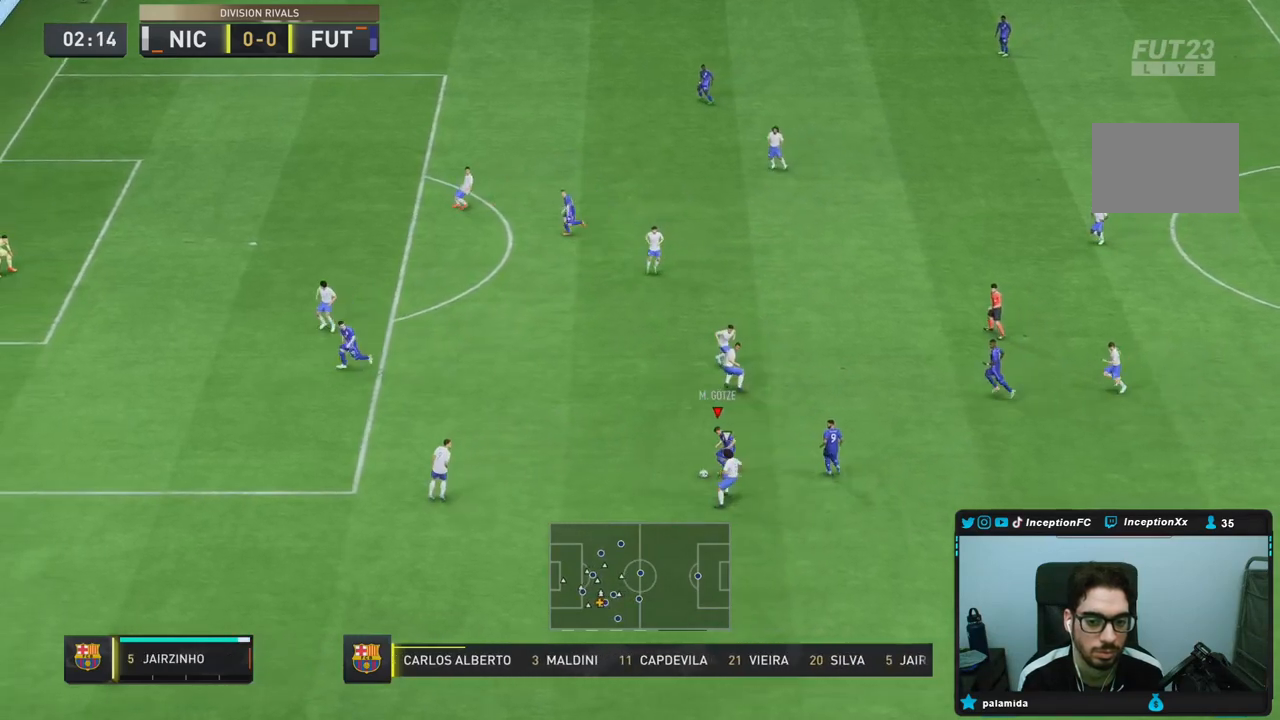
{"dt_ms": 500, "buttons": [], "left_stick": "left", "right_stick": "center", "events": [[67, "left_stick", "left"]]}
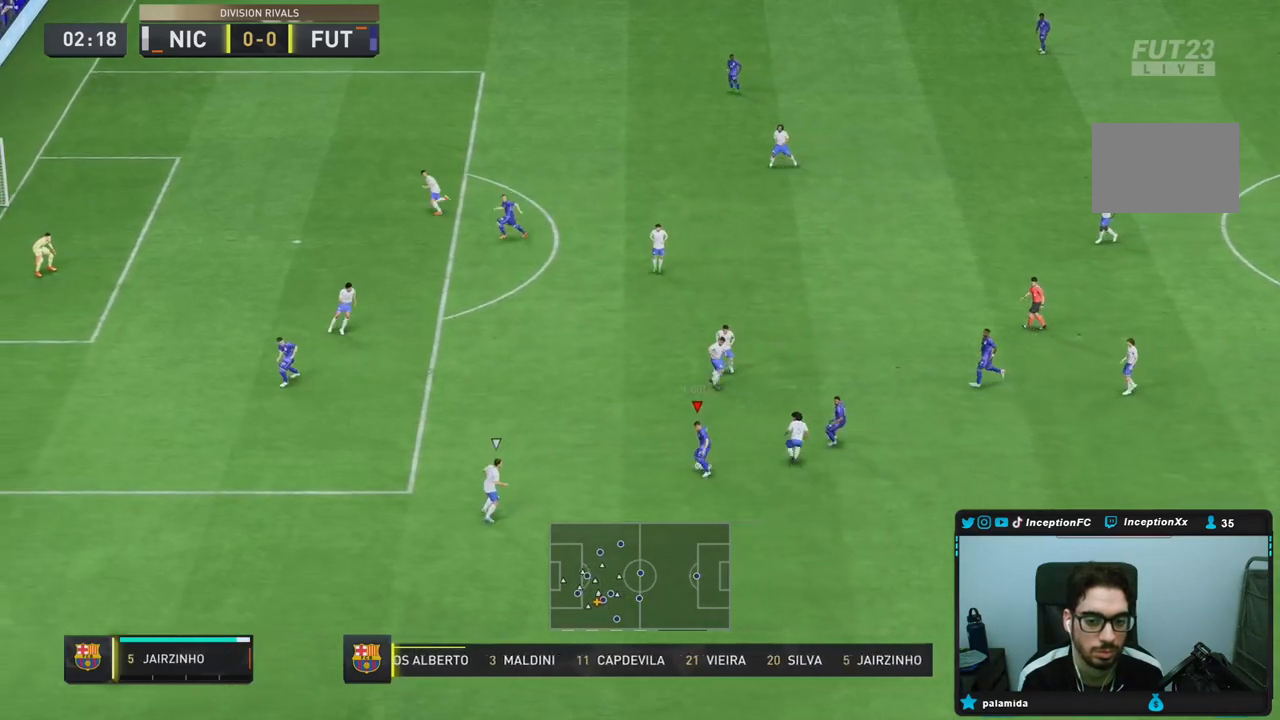
{"dt_ms": 500, "buttons": [], "left_stick": "center", "right_stick": "center", "events": [[283, "left_stick", "center"]]}
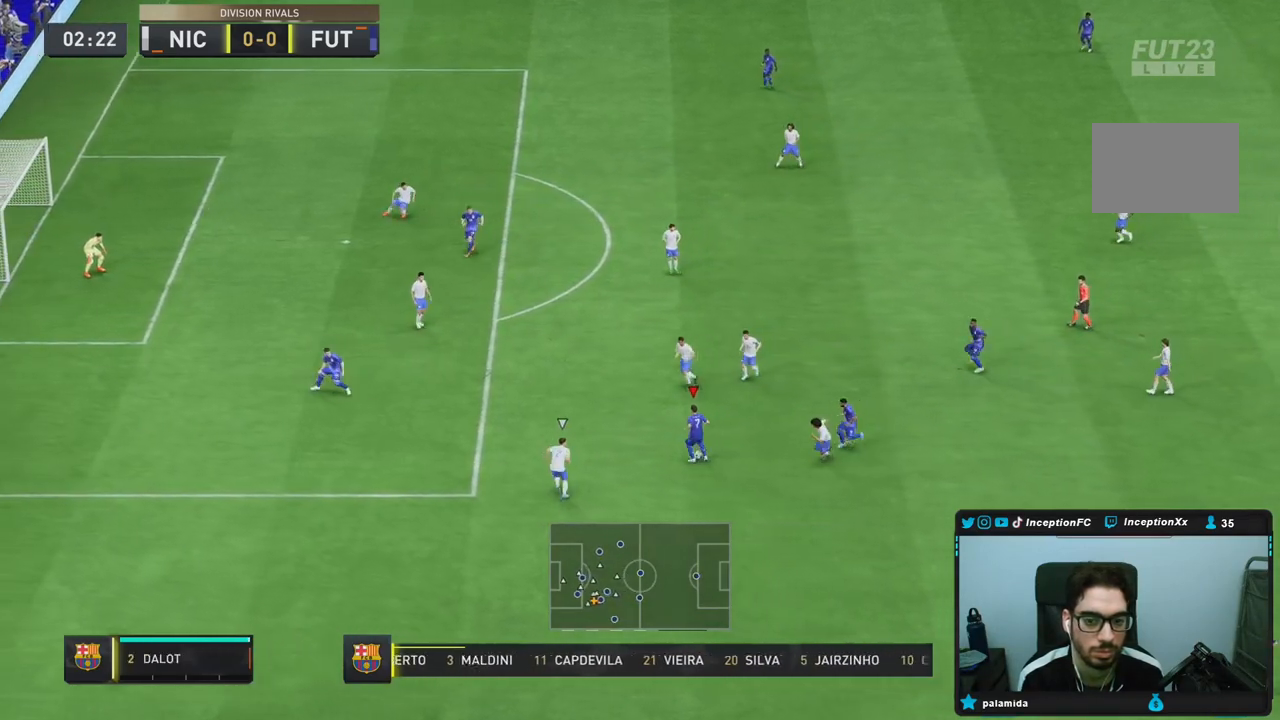
{"dt_ms": 500, "buttons": [], "left_stick": "down", "right_stick": "center", "events": [[83, "left_stick", "down"]]}
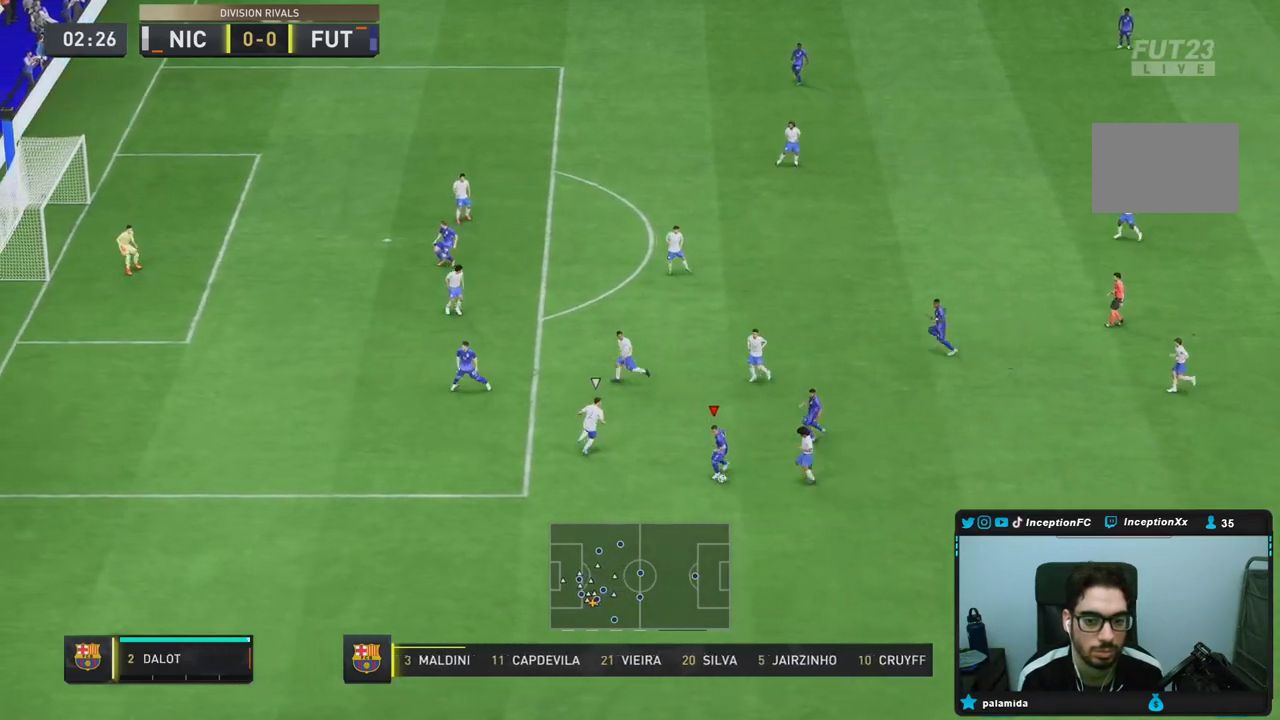
{"dt_ms": 500, "buttons": ["R2"], "left_stick": "down", "right_stick": "center", "events": [[483, "R2", "down"]]}
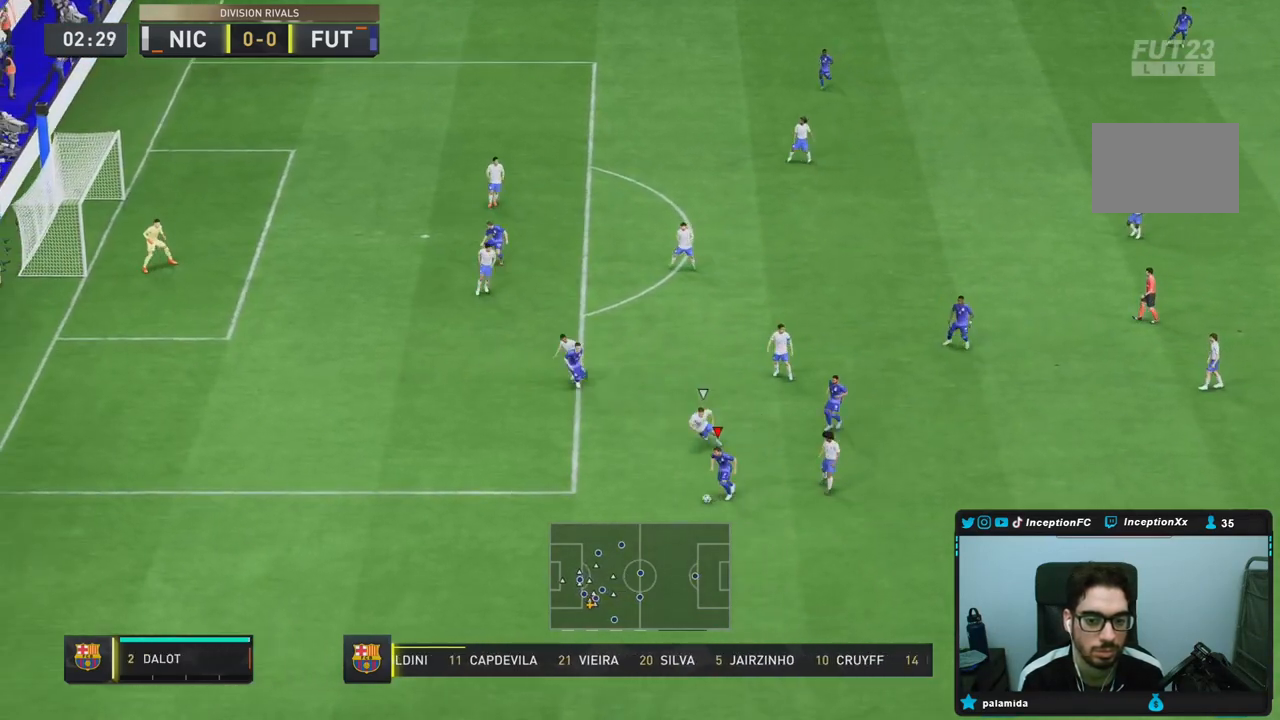
{"dt_ms": 500, "buttons": ["CIRCLE"], "left_stick": "center", "right_stick": "center", "events": [[417, "R2", "up"], [433, "left_stick", "center"], [467, "CIRCLE", "down"]]}
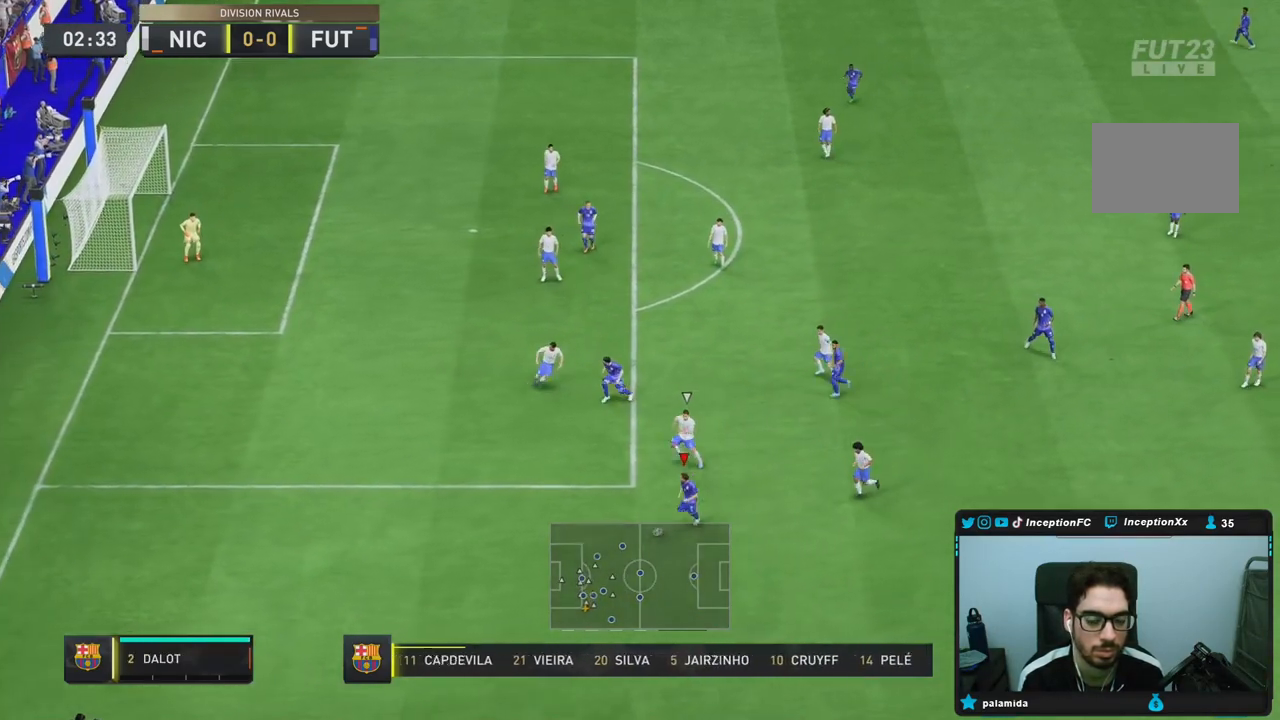
{"dt_ms": 500, "buttons": [], "left_stick": "center", "right_stick": "center", "events": [[33, "CROSS", "down"], [100, "CIRCLE", "up"], [267, "CROSS", "up"]]}
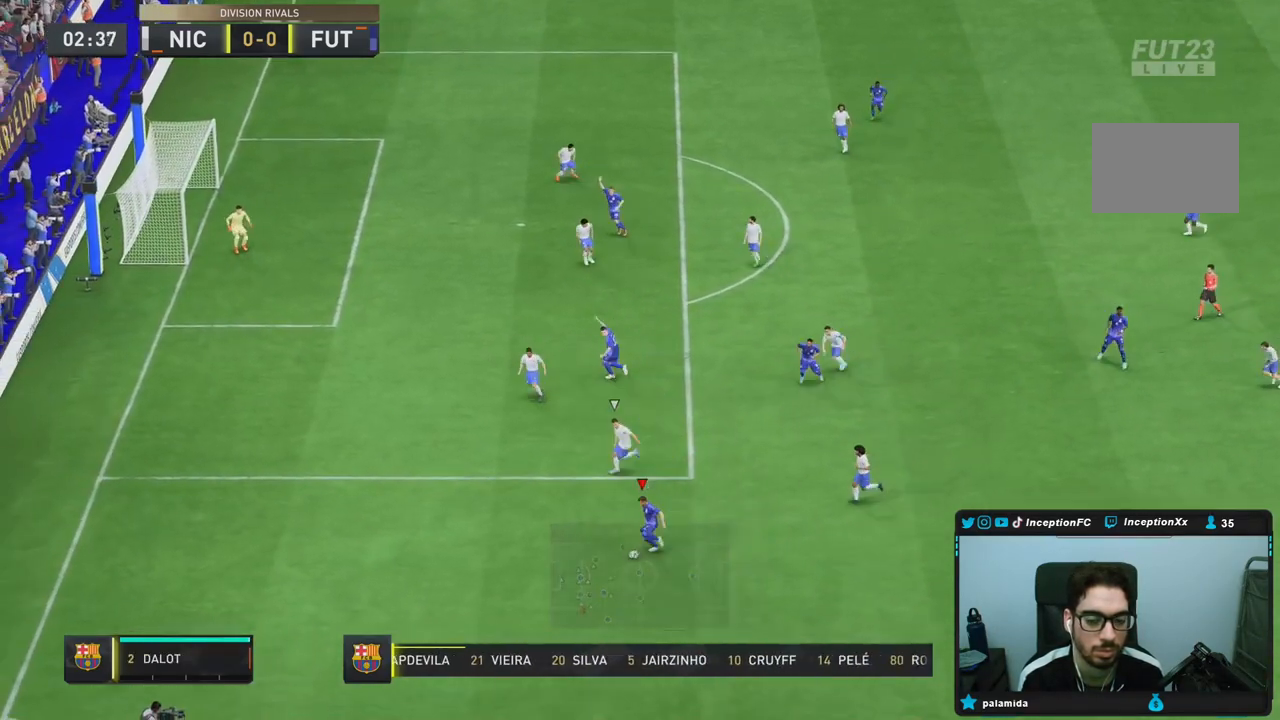
{"dt_ms": 500, "buttons": [], "left_stick": "center", "right_stick": "center", "events": [[117, "CROSS", "down"], [133, "left_stick", "up-right"], [217, "CROSS", "up"], [400, "left_stick", "center"]]}
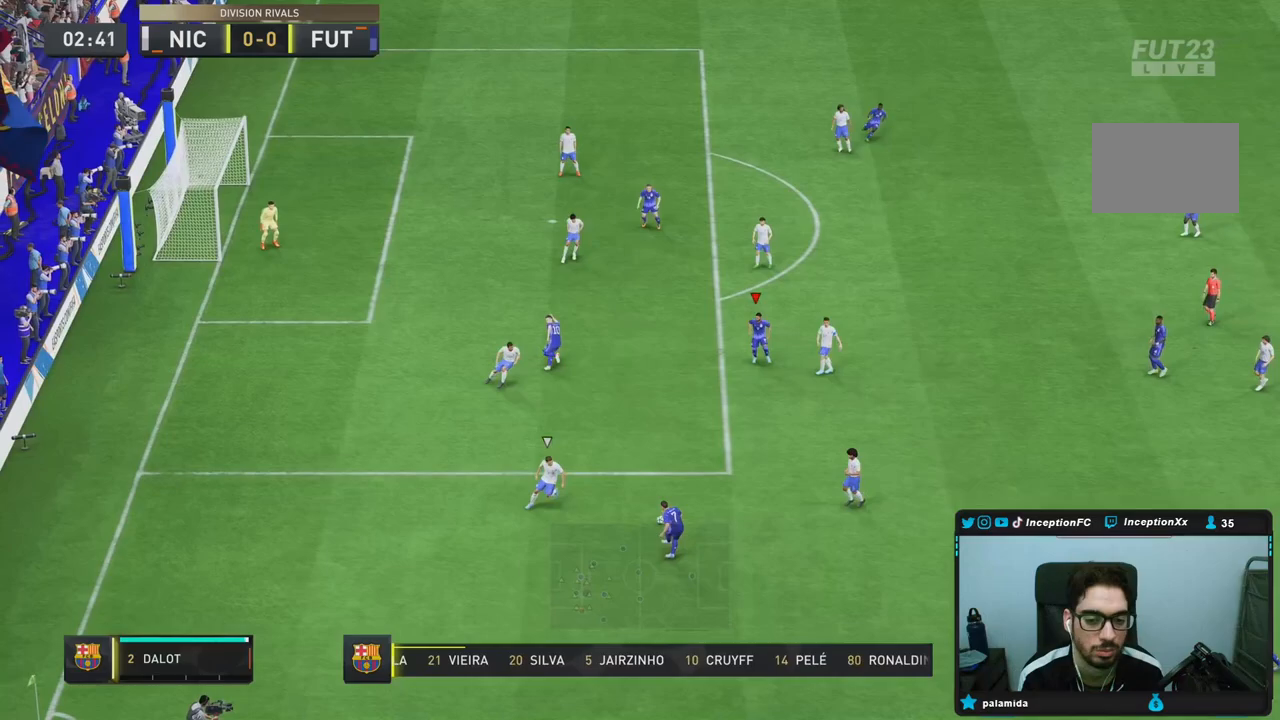
{"dt_ms": 1000, "buttons": [], "left_stick": "center", "right_stick": "center"}
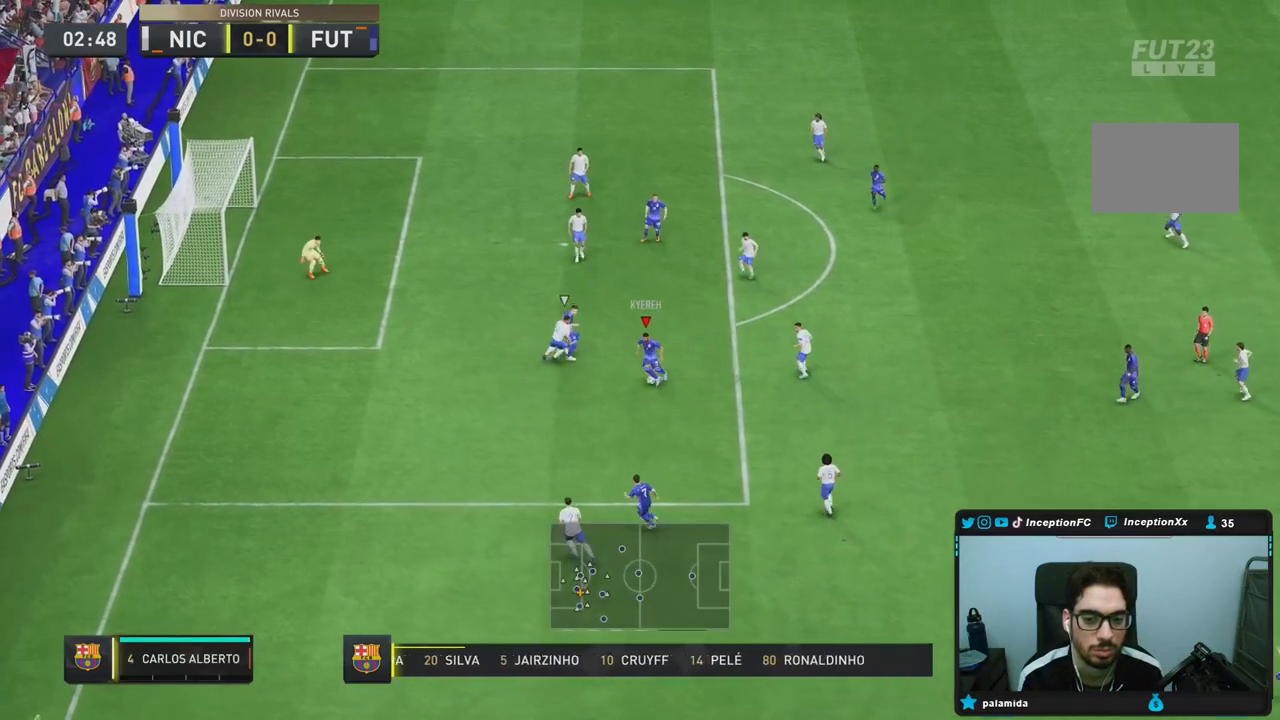
{"dt_ms": 500, "buttons": [], "left_stick": "center", "right_stick": "center", "events": [[83, "right_stick", "right"], [167, "right_stick", "down"], [267, "right_stick", "center"]]}
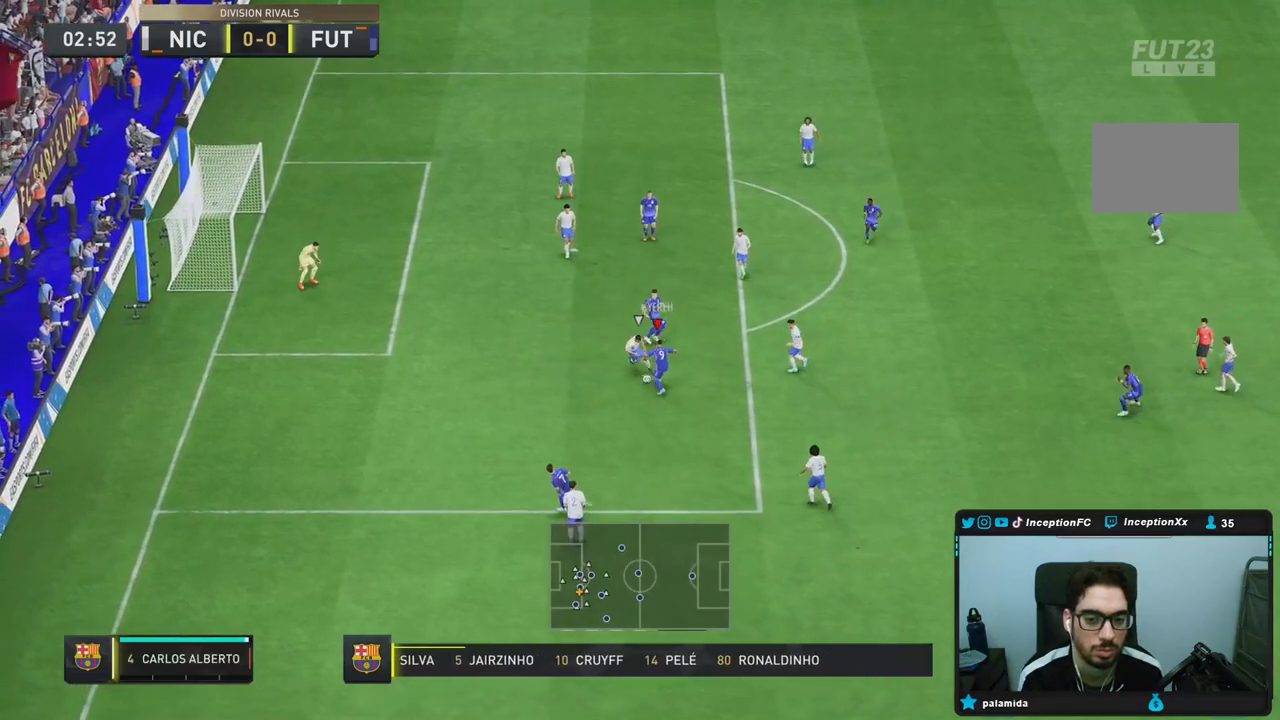
{"dt_ms": 500, "buttons": ["CIRCLE"], "left_stick": "right", "right_stick": "center", "events": [[333, "CIRCLE", "down"], [350, "left_stick", "right"]]}
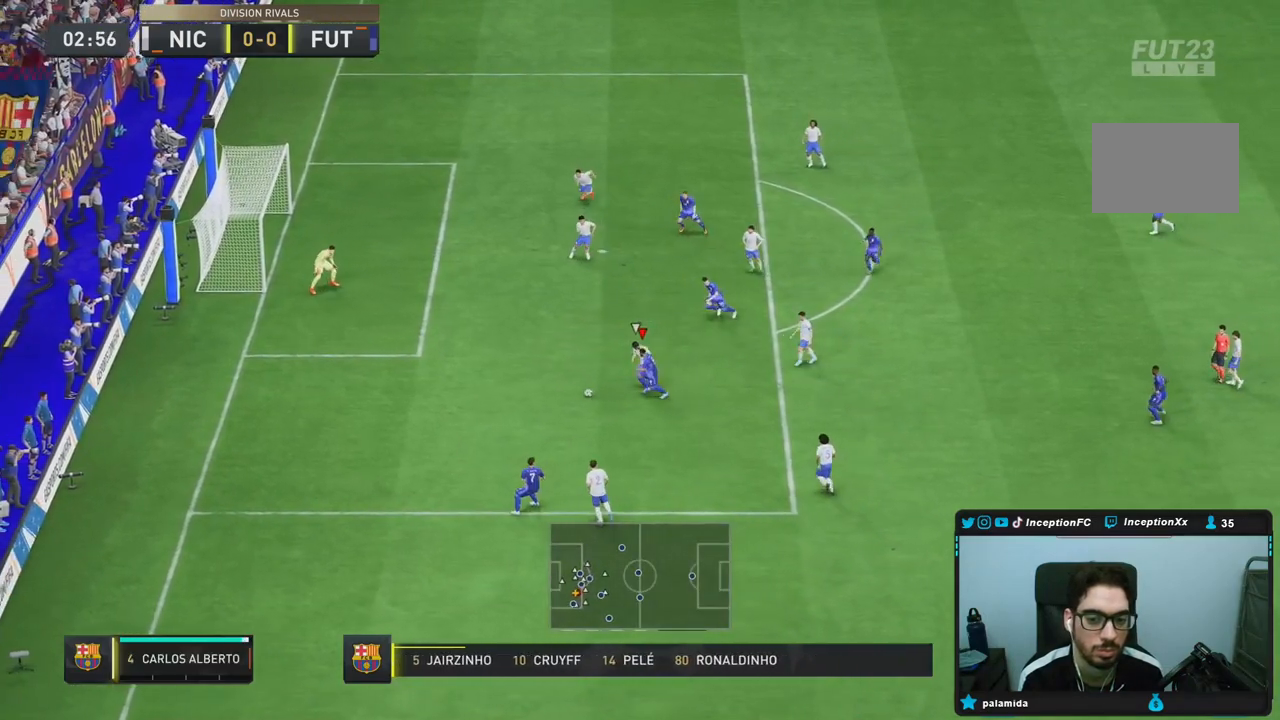
{"dt_ms": 500, "buttons": [], "left_stick": "center", "right_stick": "center", "events": [[67, "CIRCLE", "up"], [383, "left_stick", "center"]]}
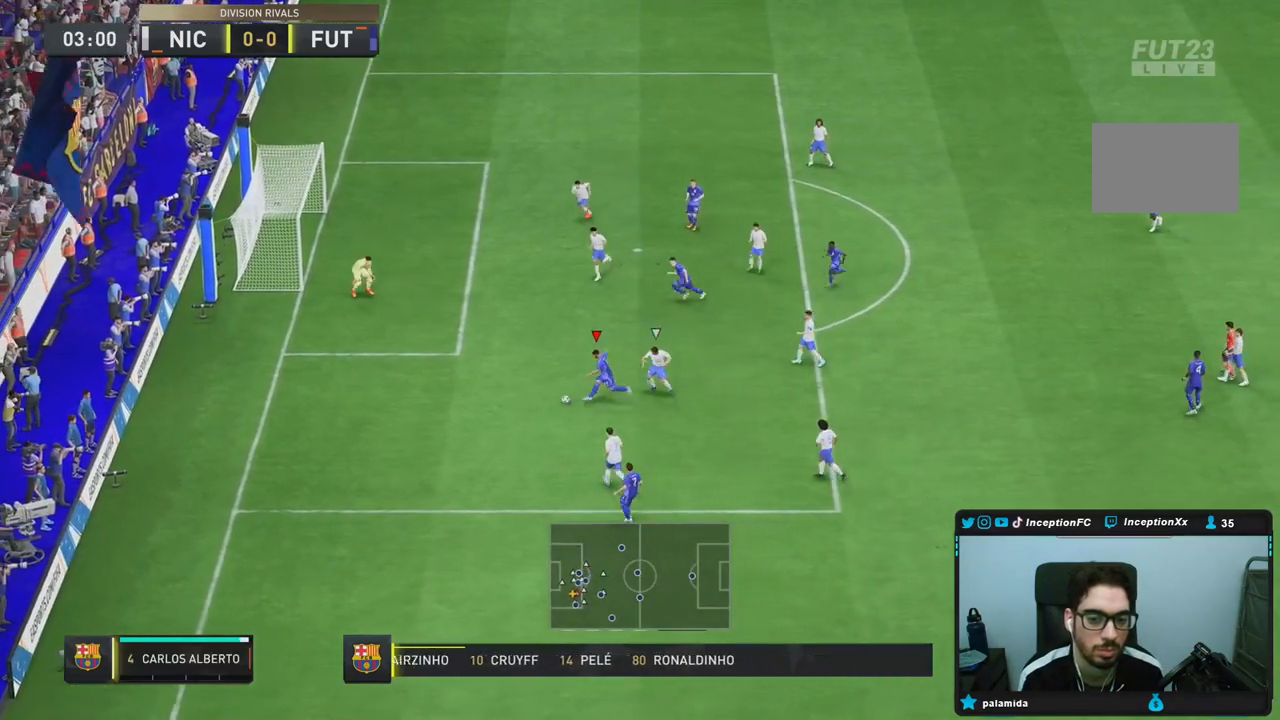
{"dt_ms": 500, "buttons": [], "left_stick": "right", "right_stick": "center", "events": [[33, "left_stick", "right"], [183, "CIRCLE", "down"], [350, "CIRCLE", "up"]]}
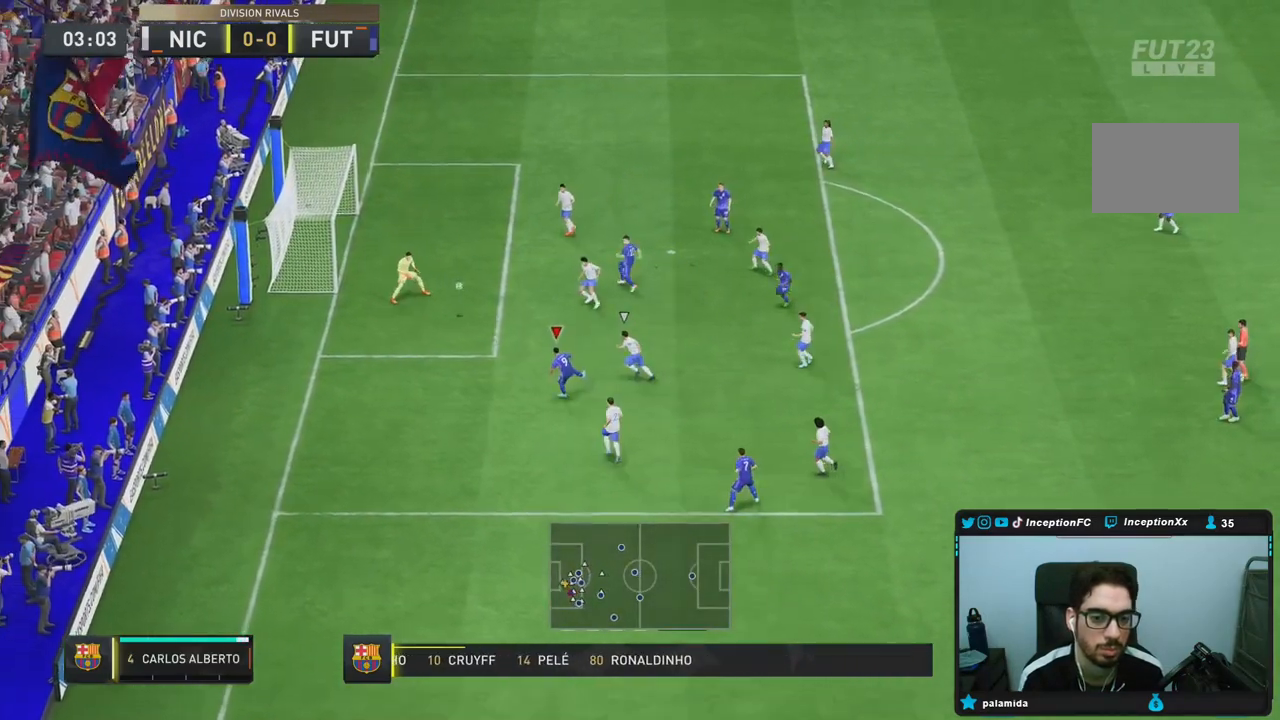
{"dt_ms": 500, "buttons": [], "left_stick": "center", "right_stick": "center", "events": [[50, "left_stick", "center"]]}